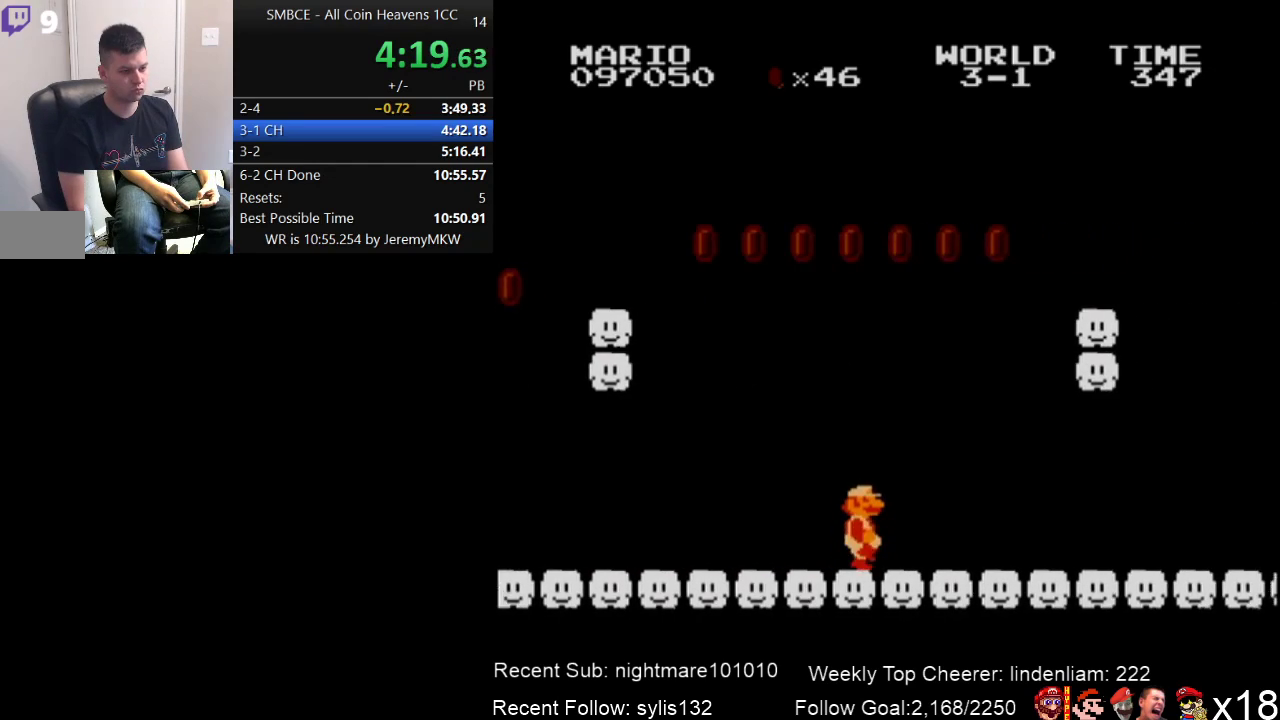
Gameplay with a controller (Nintendo layout); each line is a JSON object with the inputs held at the frame after it. "events" lists button and stick changes between this image and that frame as [ms after this image, input, new state], when the widget could be followed in between. Not read: L3 R3.
{"buttons": ["B", "DPAD_RIGHT"], "events": []}
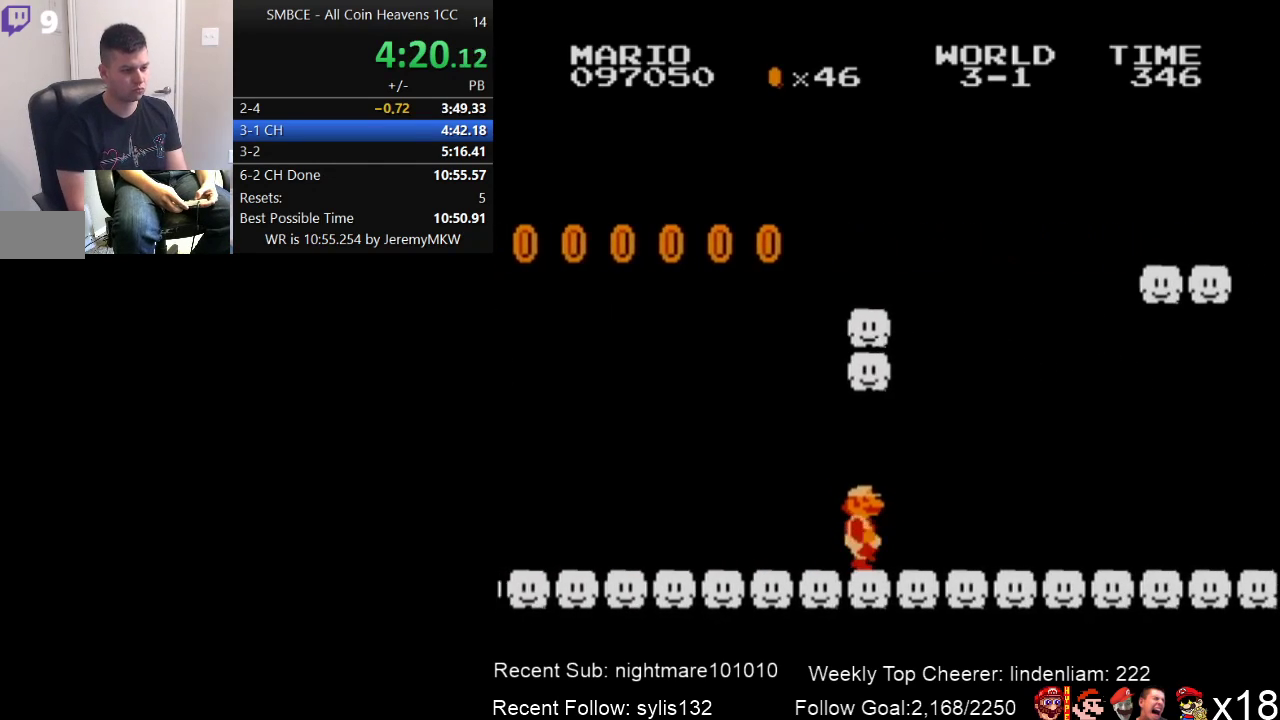
{"buttons": ["B", "DPAD_RIGHT"], "events": []}
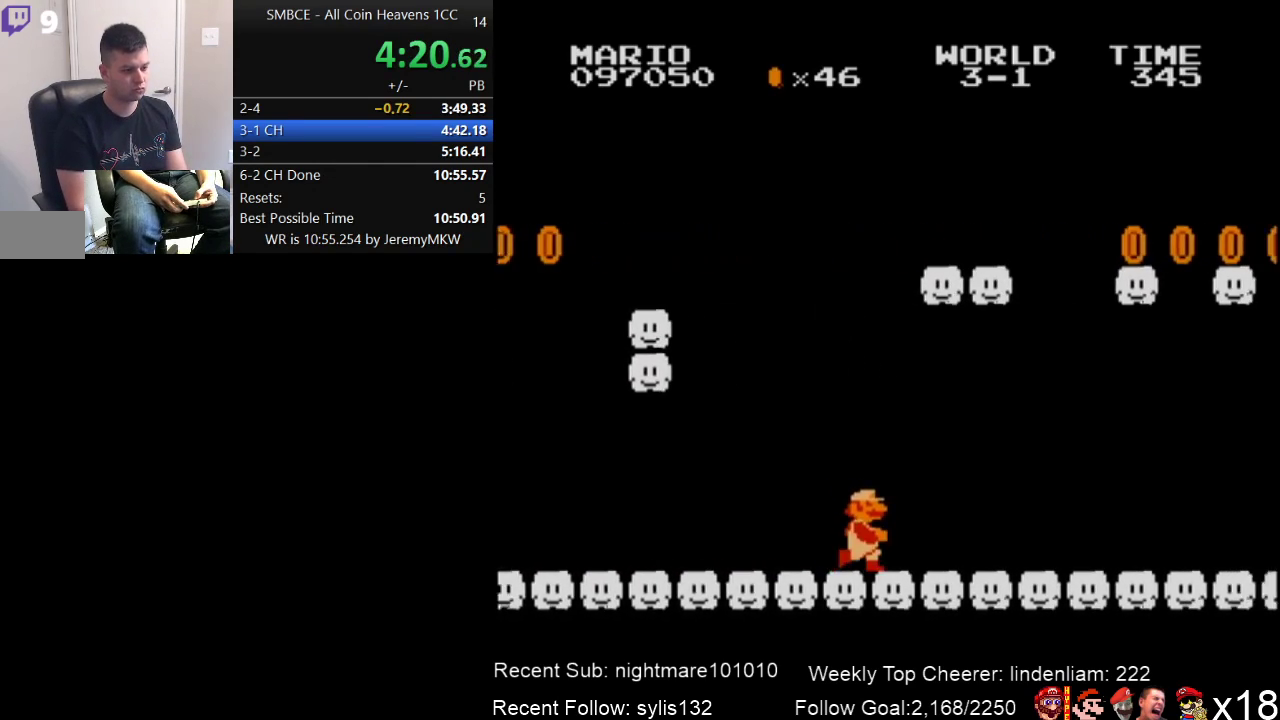
{"buttons": ["B", "DPAD_RIGHT"], "events": []}
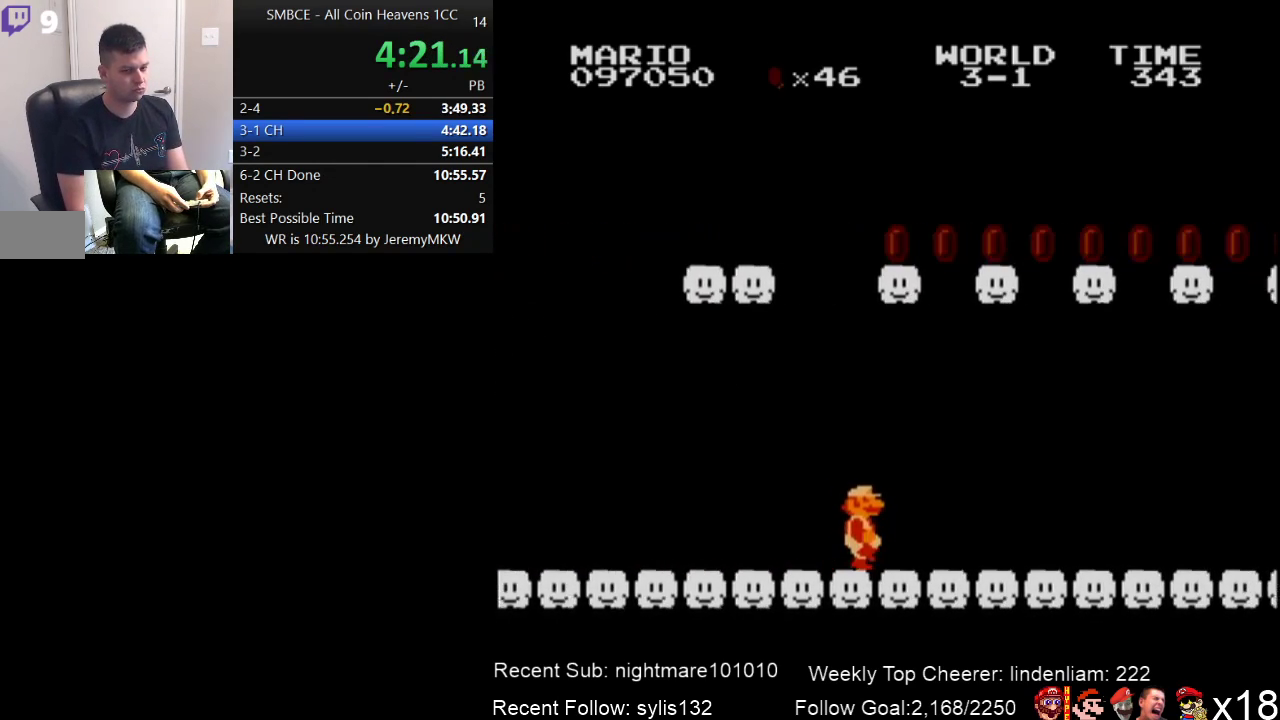
{"buttons": ["B", "DPAD_RIGHT"], "events": []}
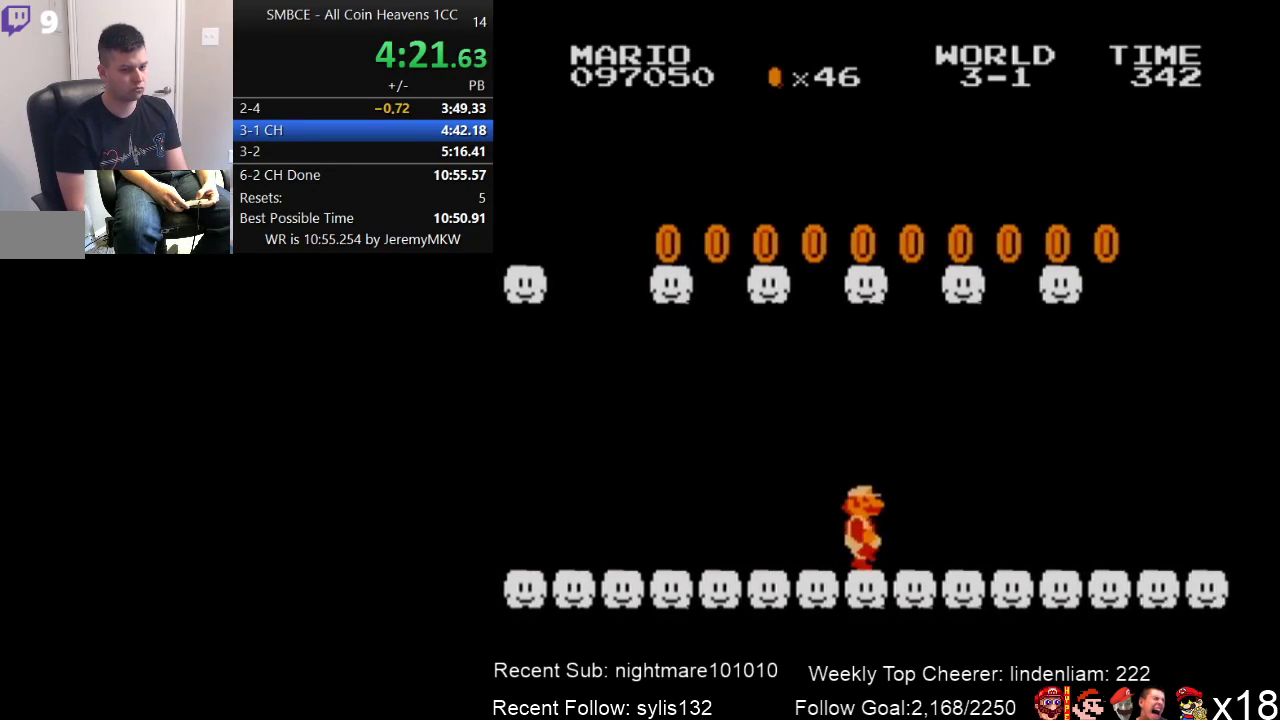
{"buttons": ["B", "DPAD_RIGHT"], "events": []}
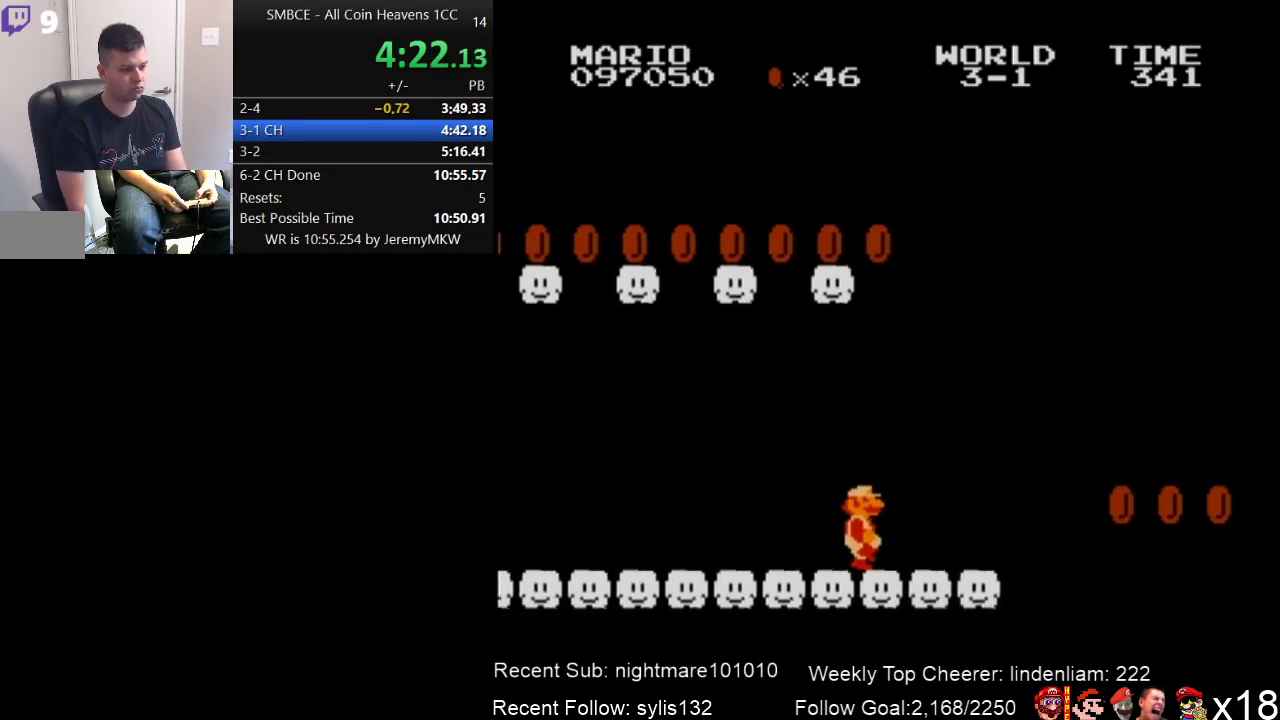
{"buttons": ["B", "DPAD_RIGHT"], "events": []}
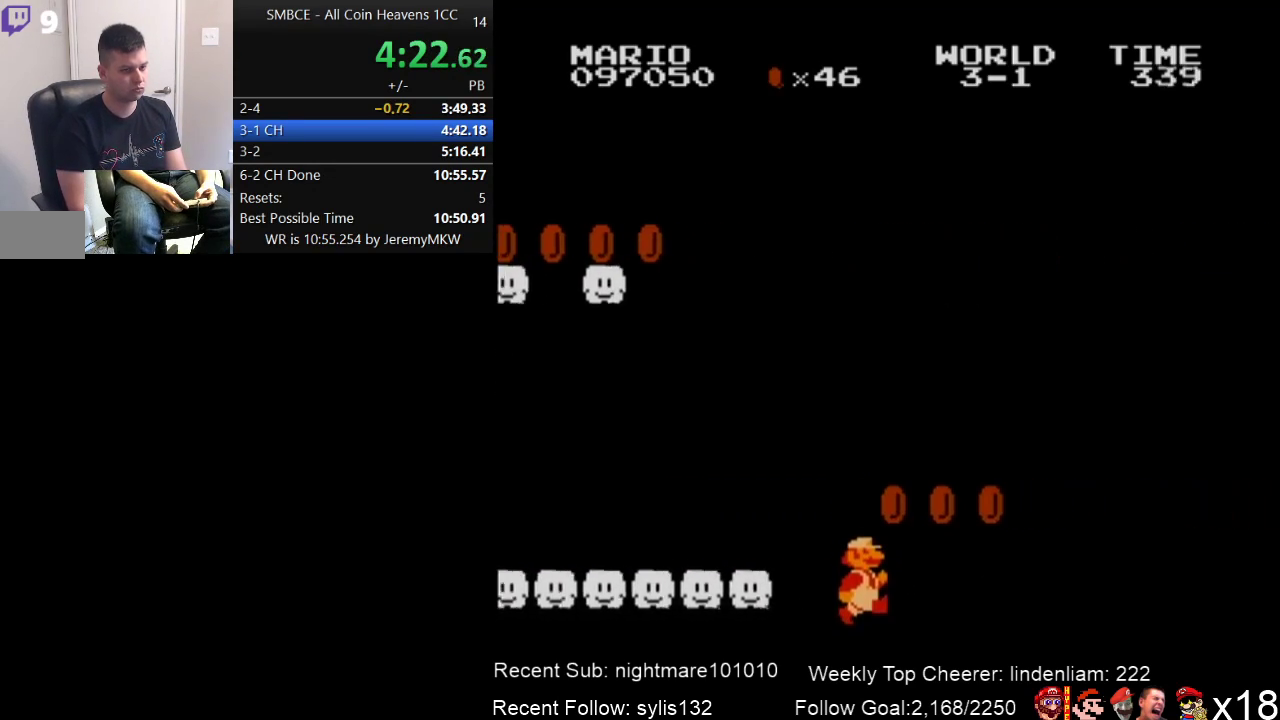
{"buttons": ["B", "DPAD_RIGHT"], "events": []}
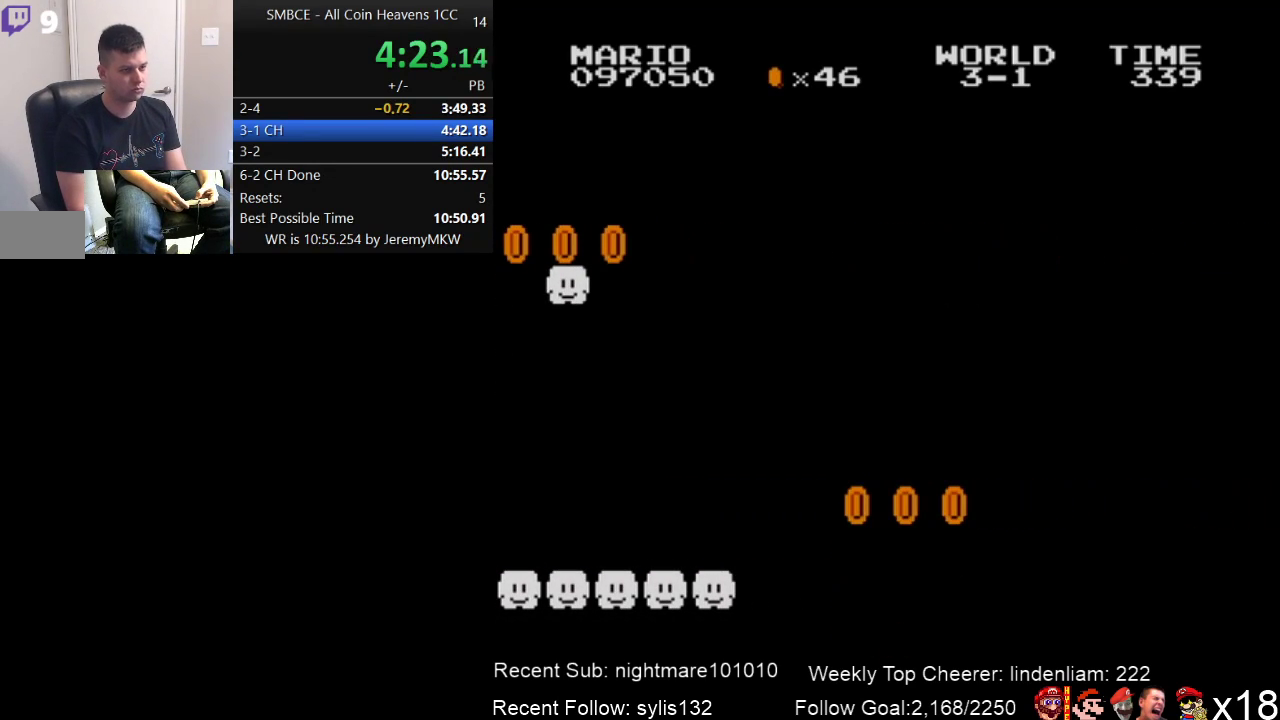
{"buttons": ["B", "DPAD_RIGHT"], "events": []}
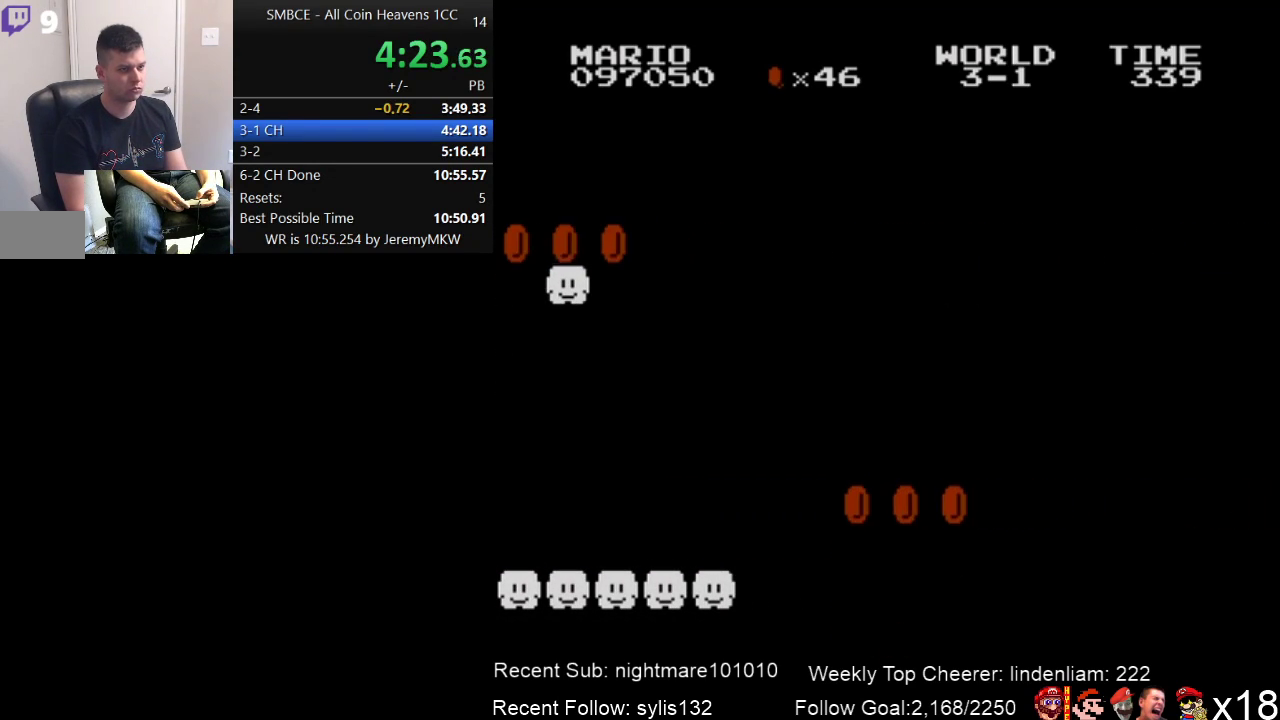
{"buttons": ["B"], "events": [[417, "DPAD_RIGHT", "up"]]}
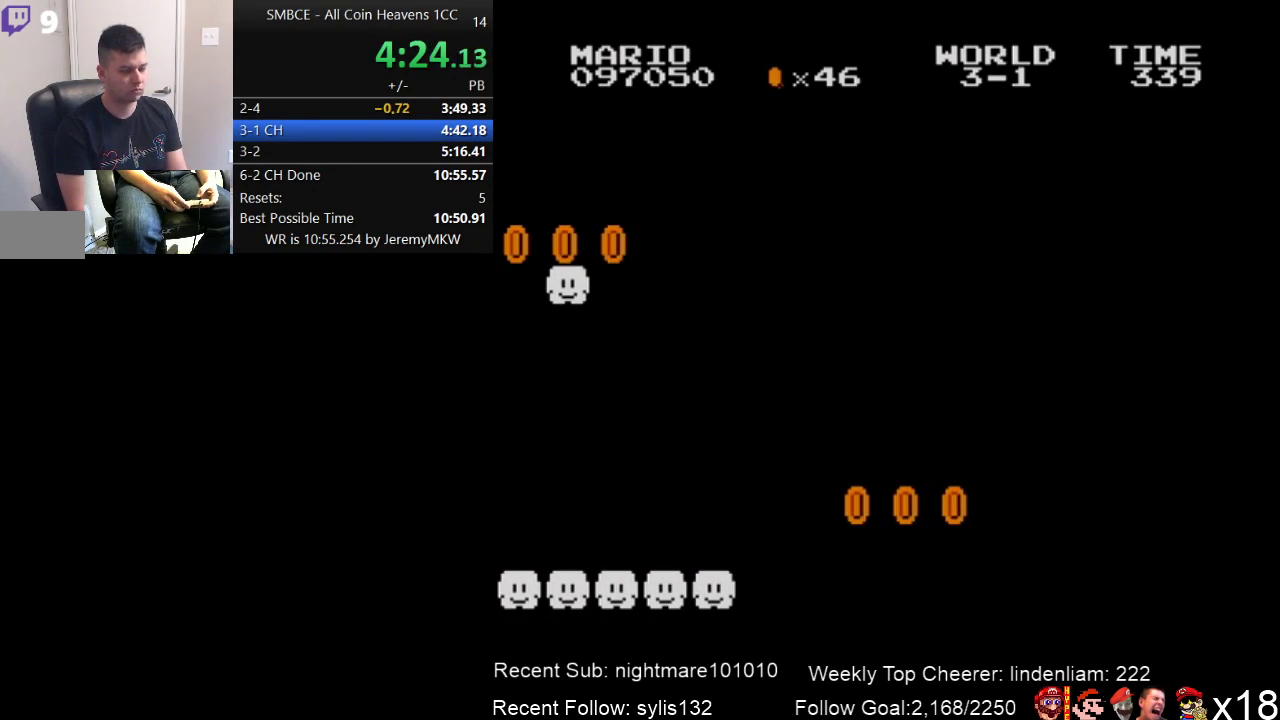
{"buttons": ["B"], "events": []}
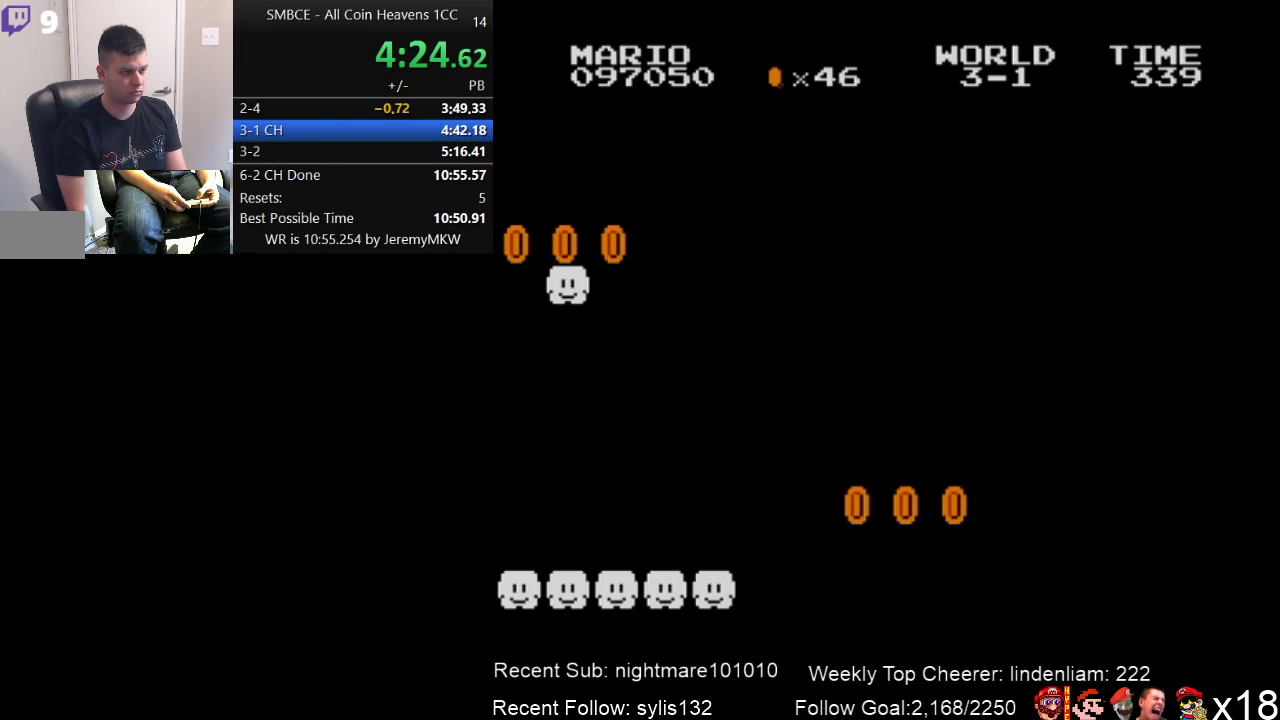
{"buttons": ["B"], "events": []}
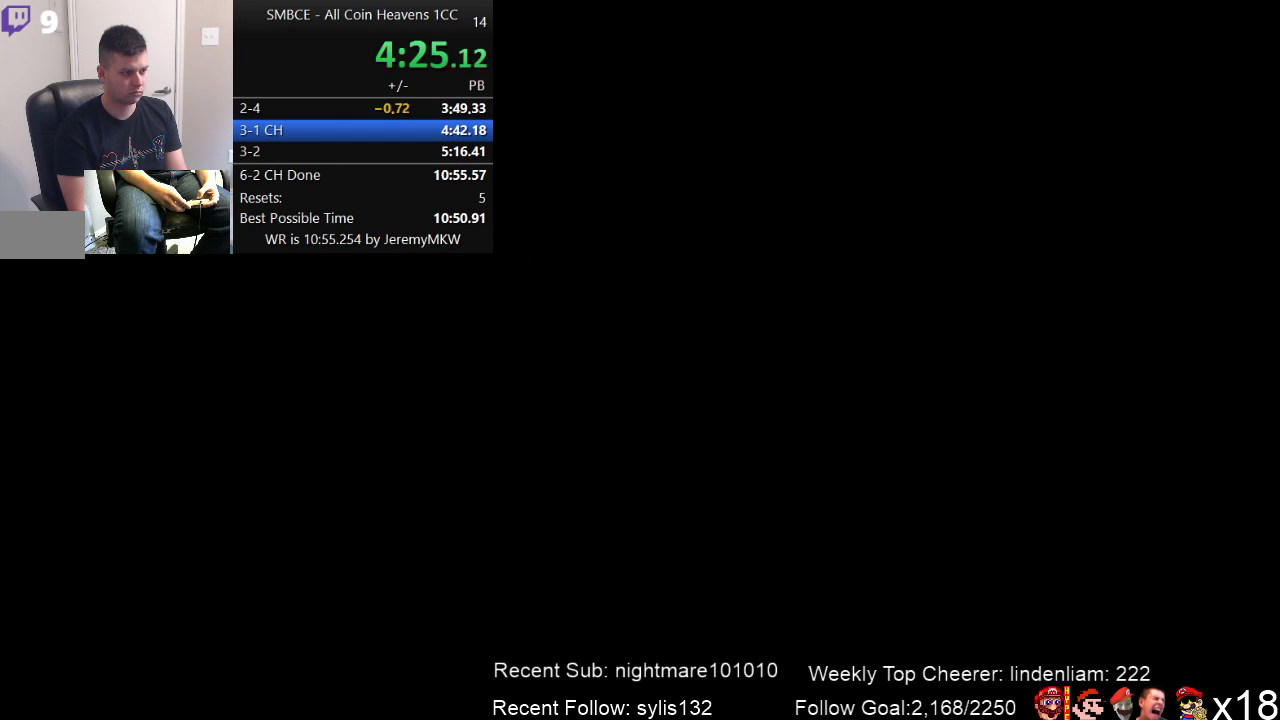
{"buttons": ["B"], "events": []}
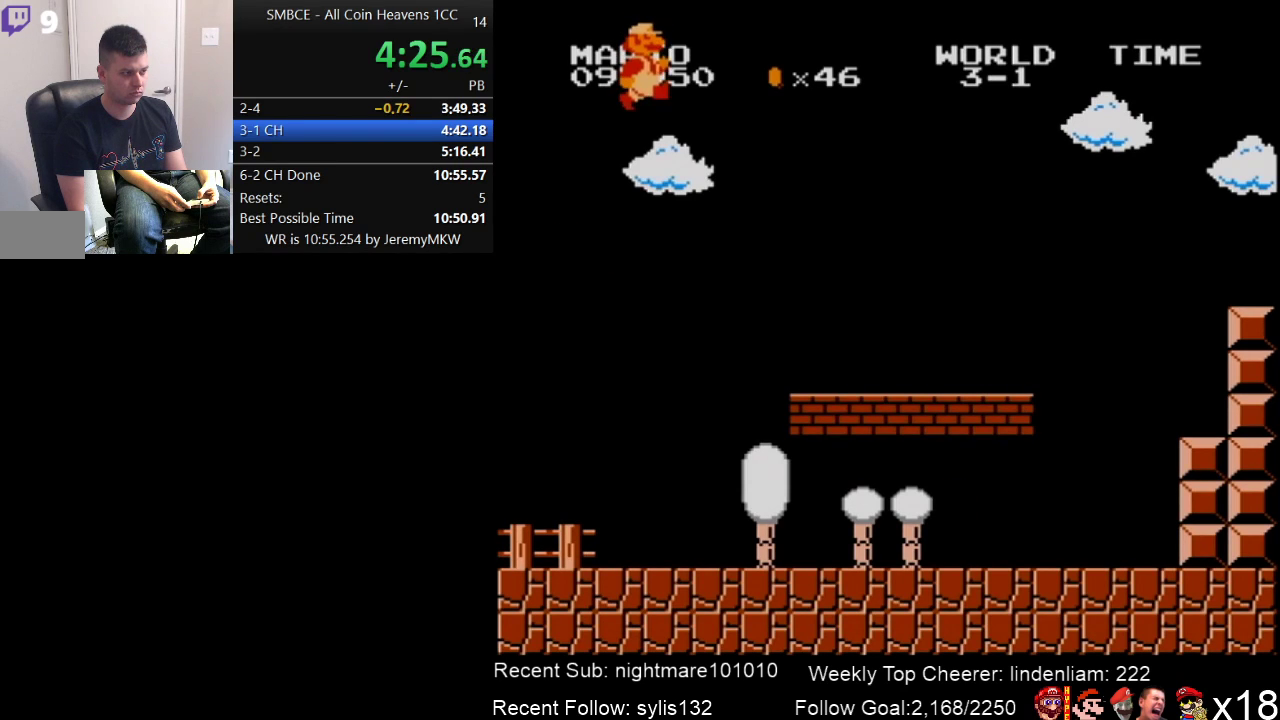
{"buttons": ["B"], "events": []}
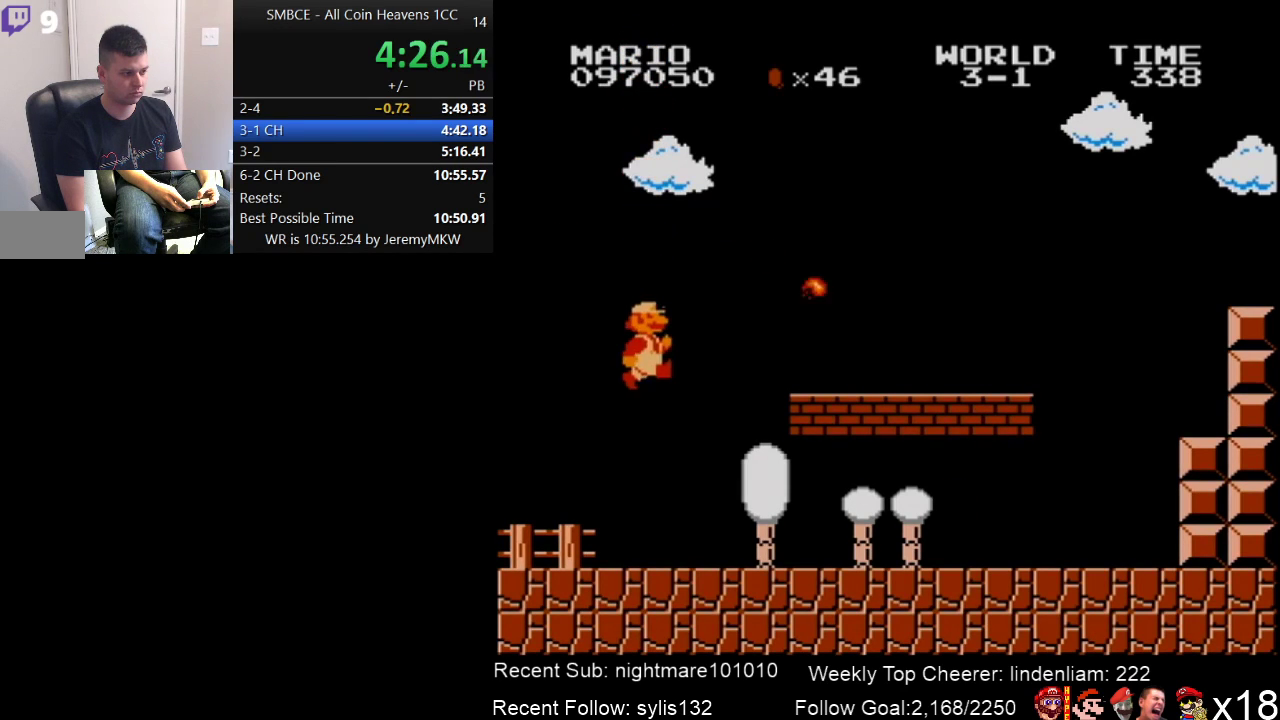
{"buttons": ["A", "B", "DPAD_RIGHT"], "events": [[100, "DPAD_RIGHT", "down"], [500, "A", "down"]]}
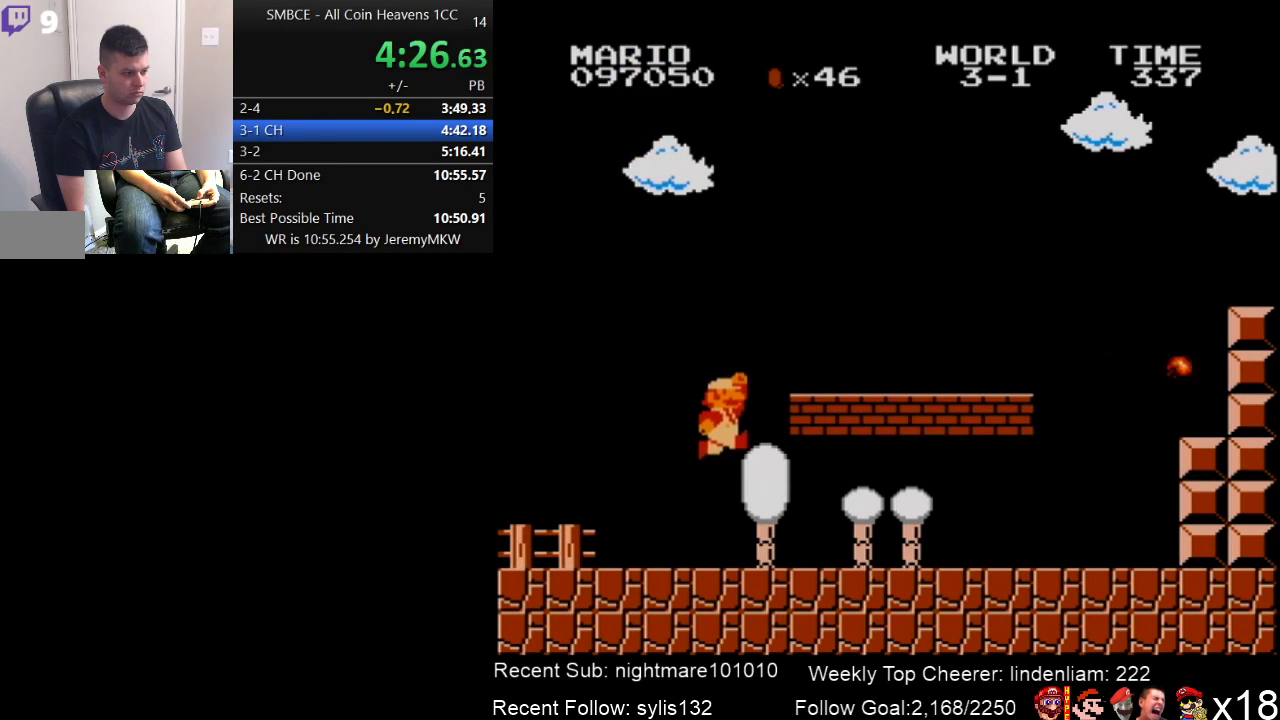
{"buttons": ["B", "DPAD_RIGHT"], "events": [[383, "A", "up"]]}
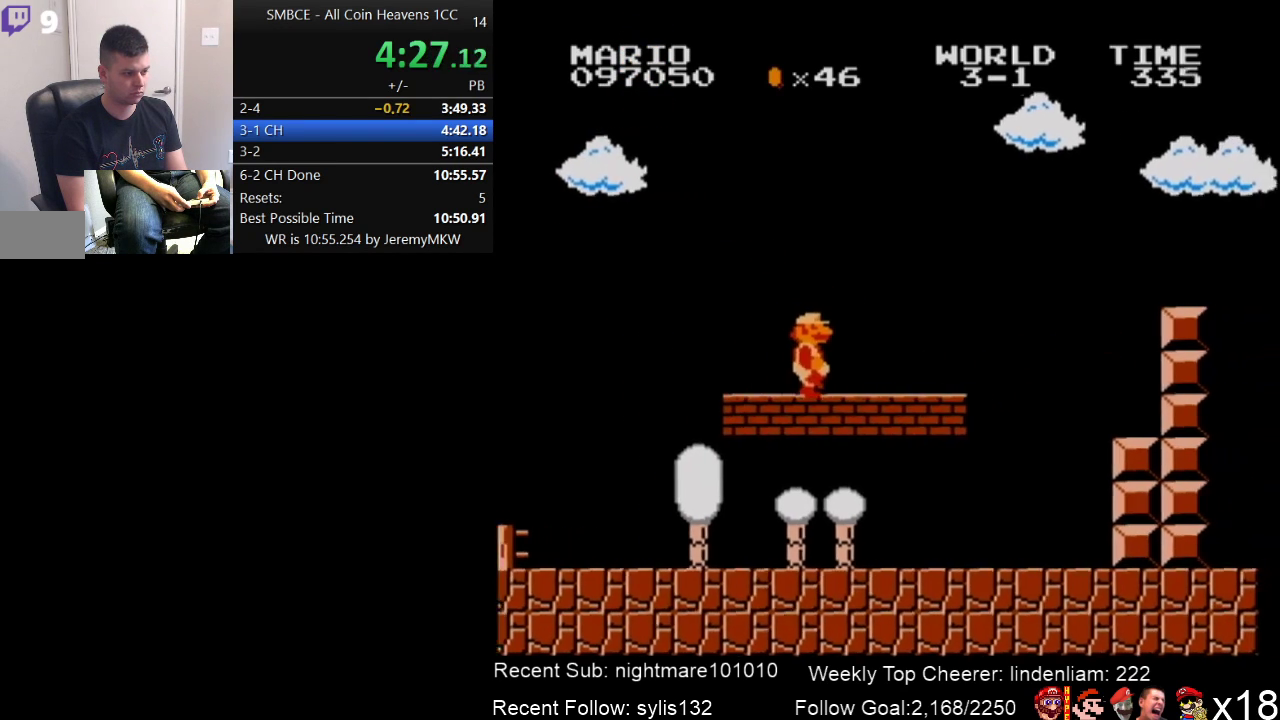
{"buttons": ["A", "B", "DPAD_RIGHT"], "events": [[367, "A", "down"]]}
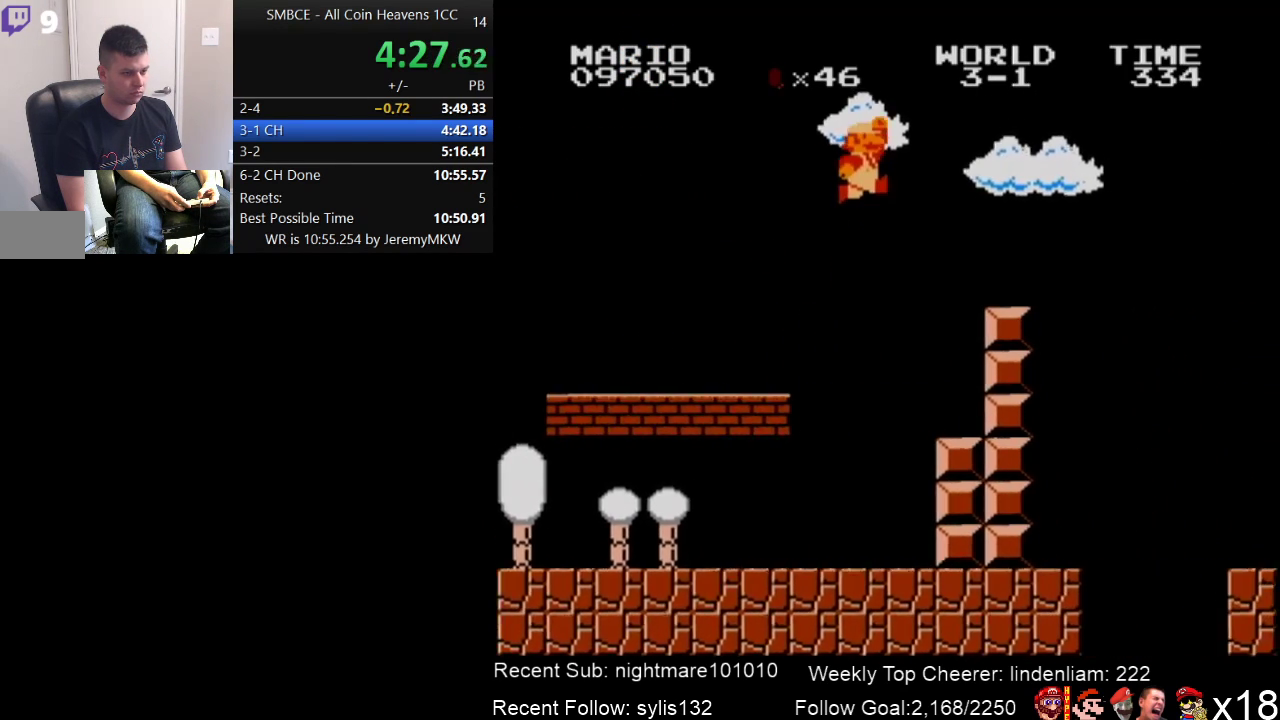
{"buttons": ["B", "DPAD_RIGHT"], "events": [[200, "A", "up"]]}
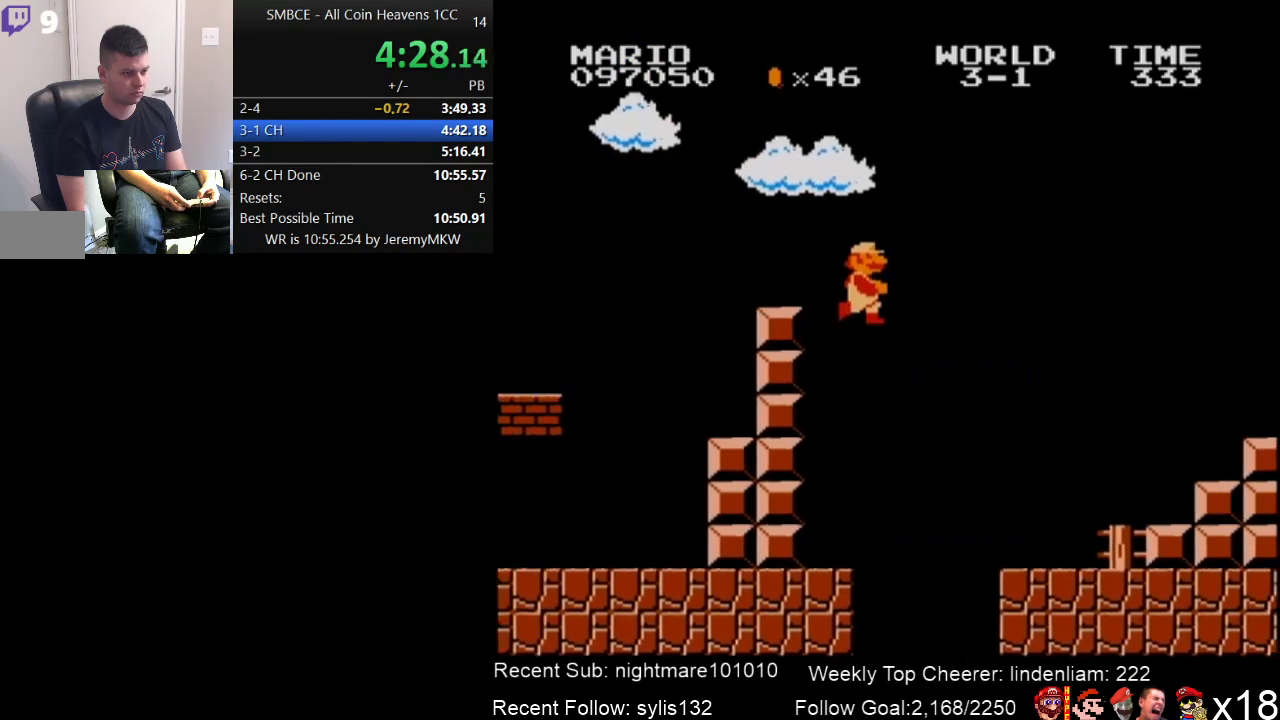
{"buttons": ["B", "DPAD_RIGHT"], "events": []}
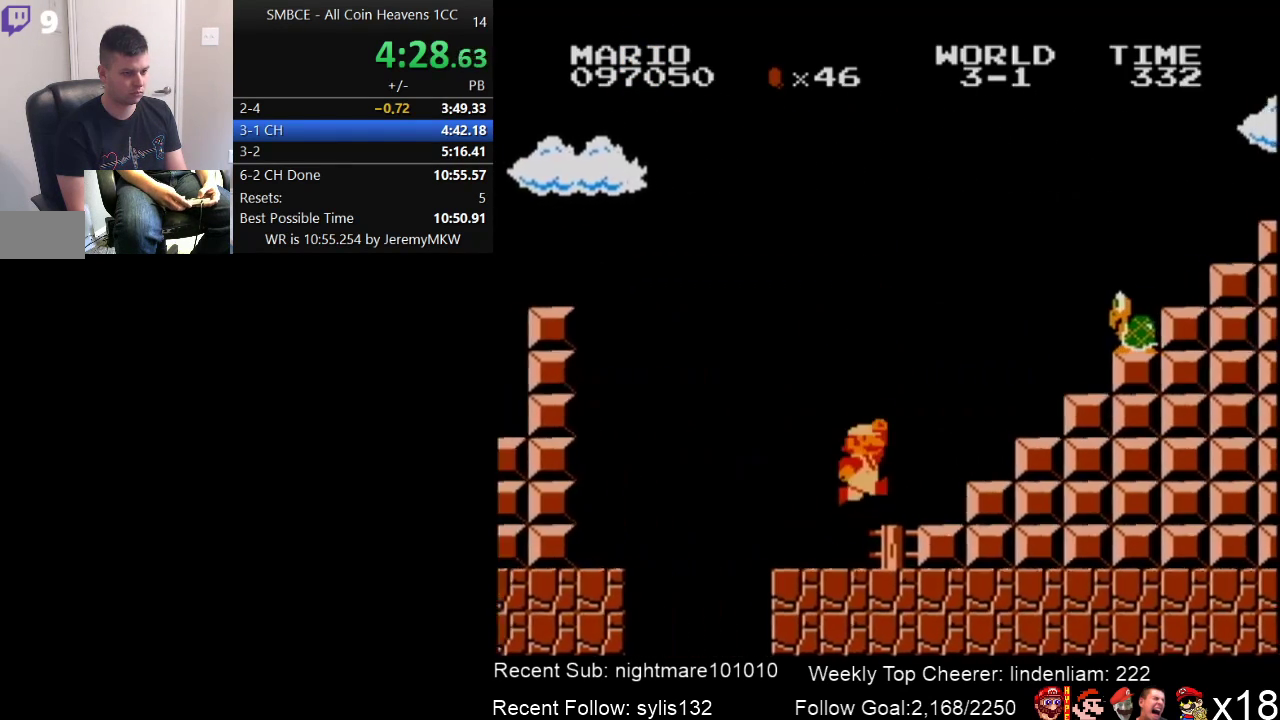
{"buttons": ["A", "B", "DPAD_LEFT"], "events": [[117, "A", "down"], [150, "B", "up"], [333, "DPAD_RIGHT", "up"], [483, "B", "down"], [483, "DPAD_LEFT", "down"]]}
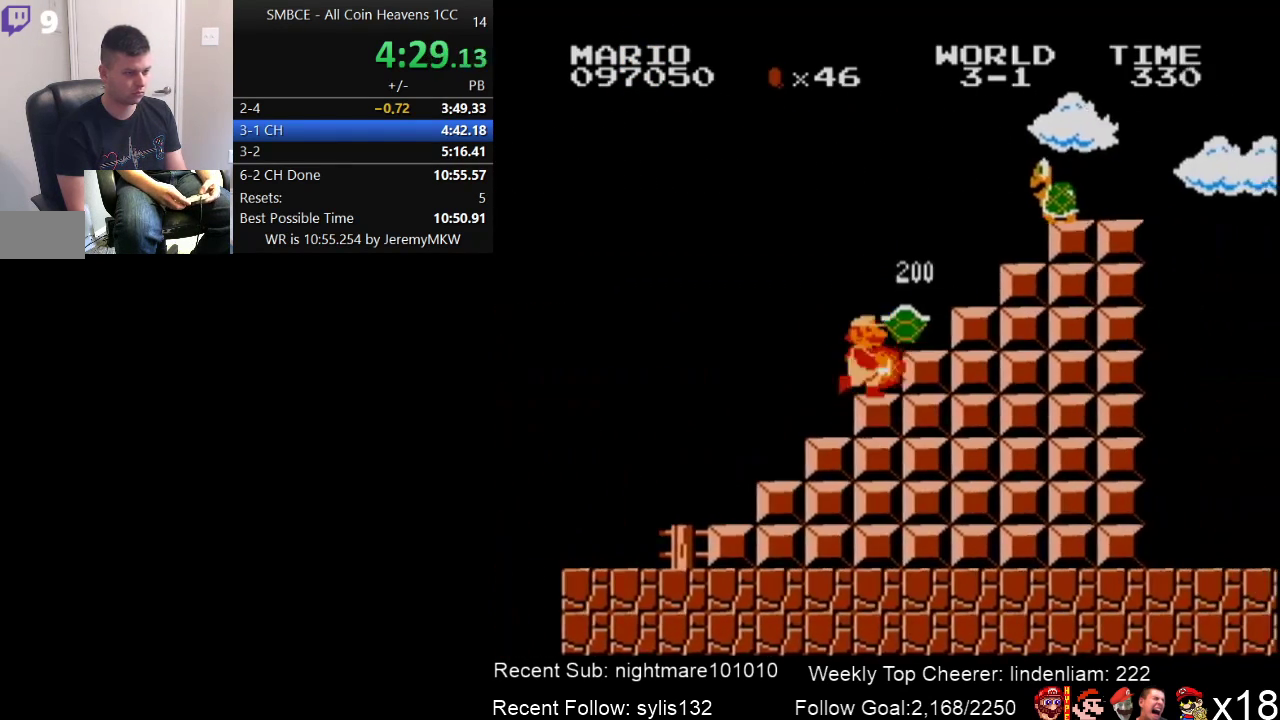
{"buttons": ["A", "B", "DPAD_RIGHT"], "events": [[17, "A", "up"], [133, "DPAD_LEFT", "up"], [200, "A", "down"], [417, "DPAD_RIGHT", "down"]]}
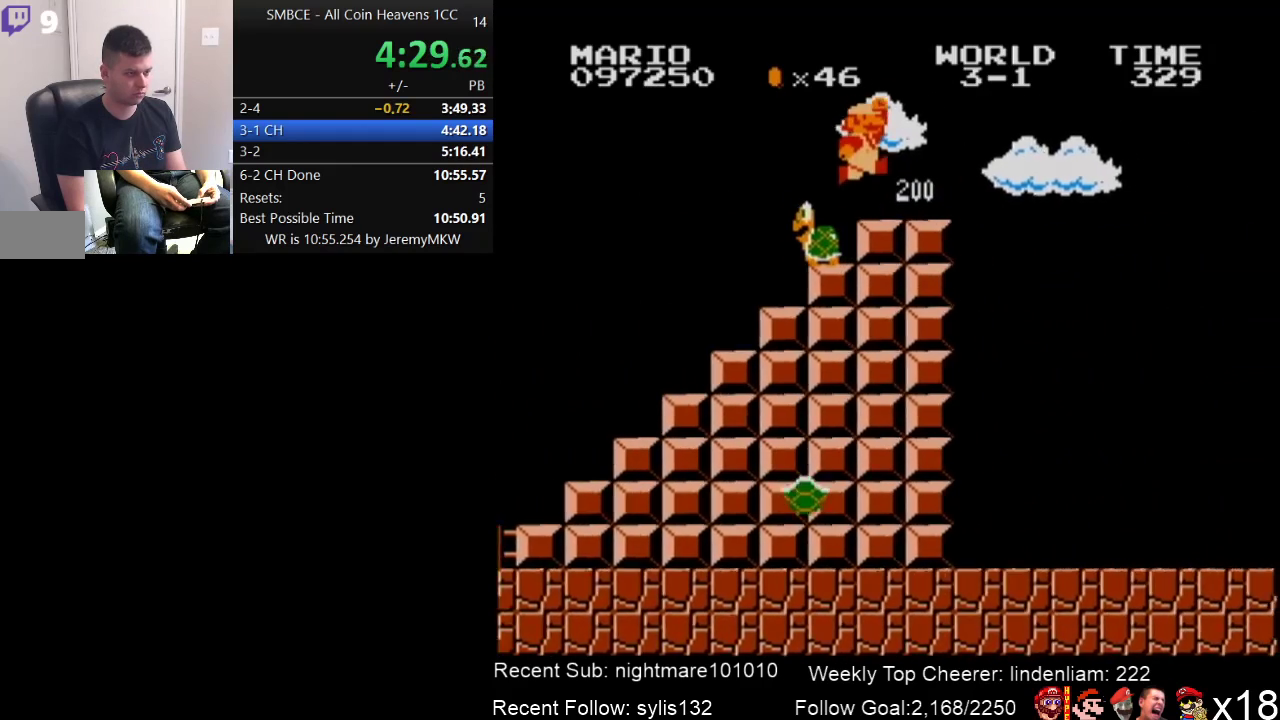
{"buttons": ["A", "B", "DPAD_RIGHT"], "events": [[100, "A", "up"], [383, "A", "down"]]}
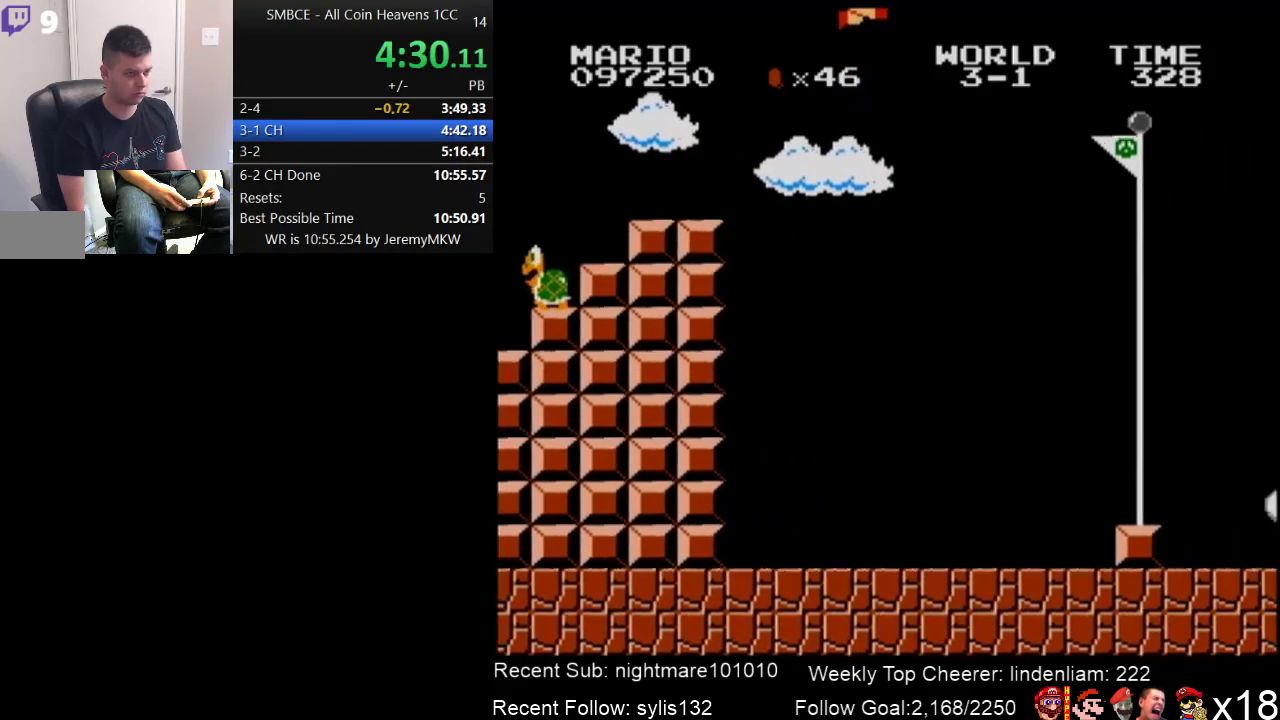
{"buttons": ["A", "B", "DPAD_RIGHT"], "events": []}
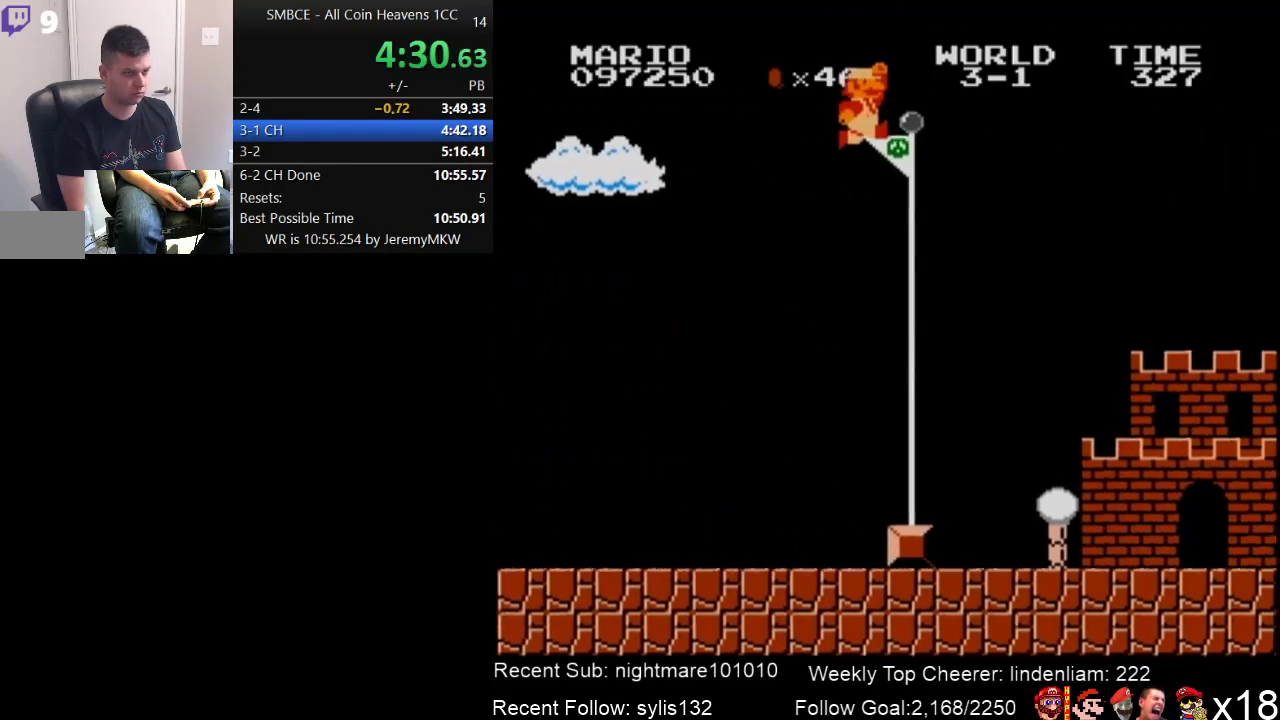
{"buttons": [], "events": [[300, "A", "up"], [300, "B", "up"], [300, "DPAD_RIGHT", "up"]]}